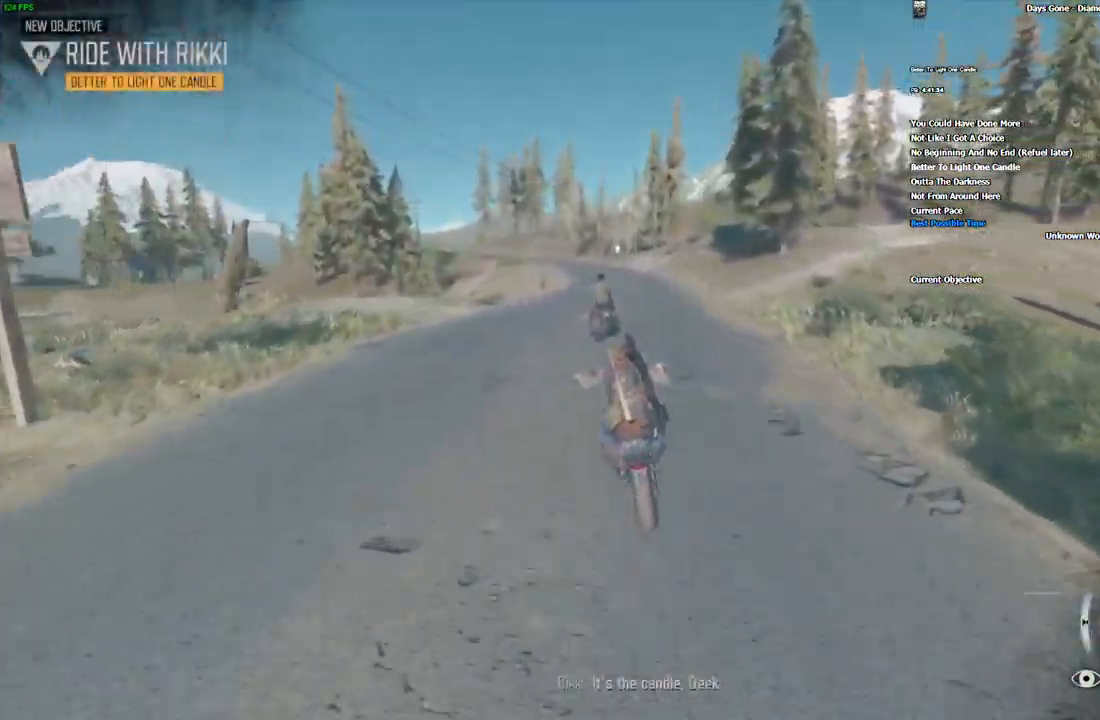
Gameplay with keyboard and mouse; each line is a JSON object with the keys and mouse buttons held at the frame after it. "events" lists presses ("down") and releases ("up") of "1", "2", "3", "4", "5", "a", "alt", "c", "caps_lock", "ctrl", "d", "e", "escape", "f", "g", "q", "r", "s", "shift", "space", "super", "tab", "tilde", "v", "w", "x", "z", "mouse_left", "mouse_wheel" and "mouse_right" between this image and that frame as [ms after this image, input, new state], when the widget could be followed in between. "mouse_left", "mouse_wheel", "mouse_right" = the "left", "wheel", "right" buttons of the "mouse" list. No other keys are recorded. "wheel" means that the mouse wheel is clicked or scrolled. Mouse movement is not recorded.
{"keys": ["w"], "mouse": [], "events": [[183, "a", "down"], [300, "a", "up"]]}
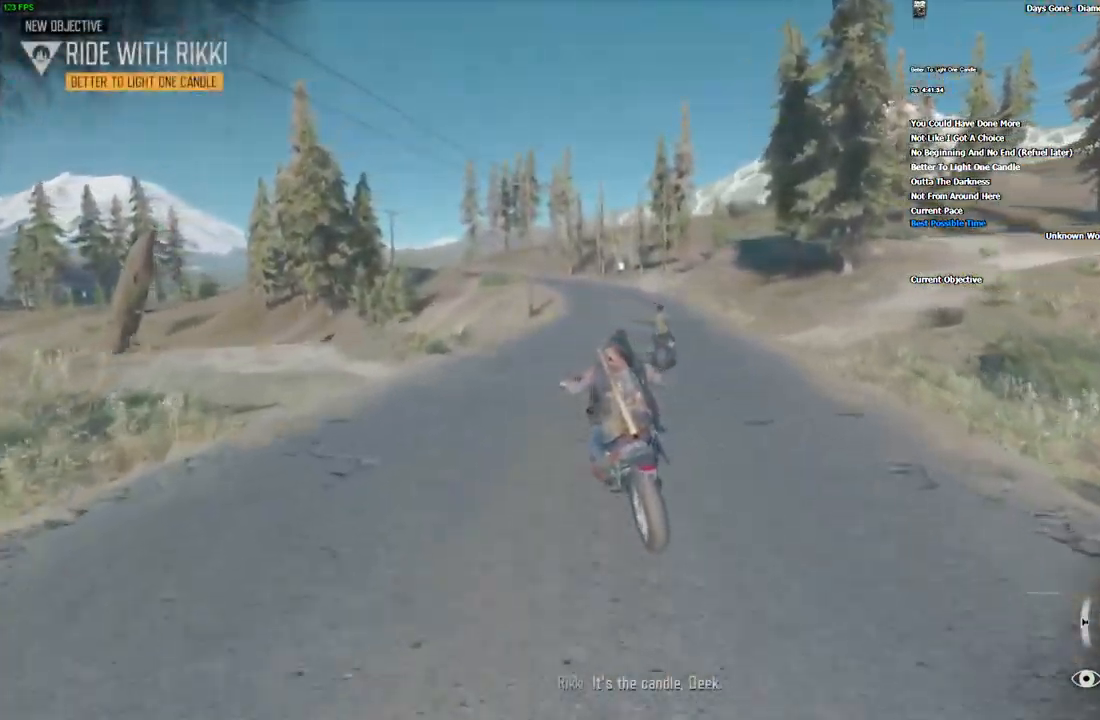
{"keys": ["w"], "mouse": [], "events": []}
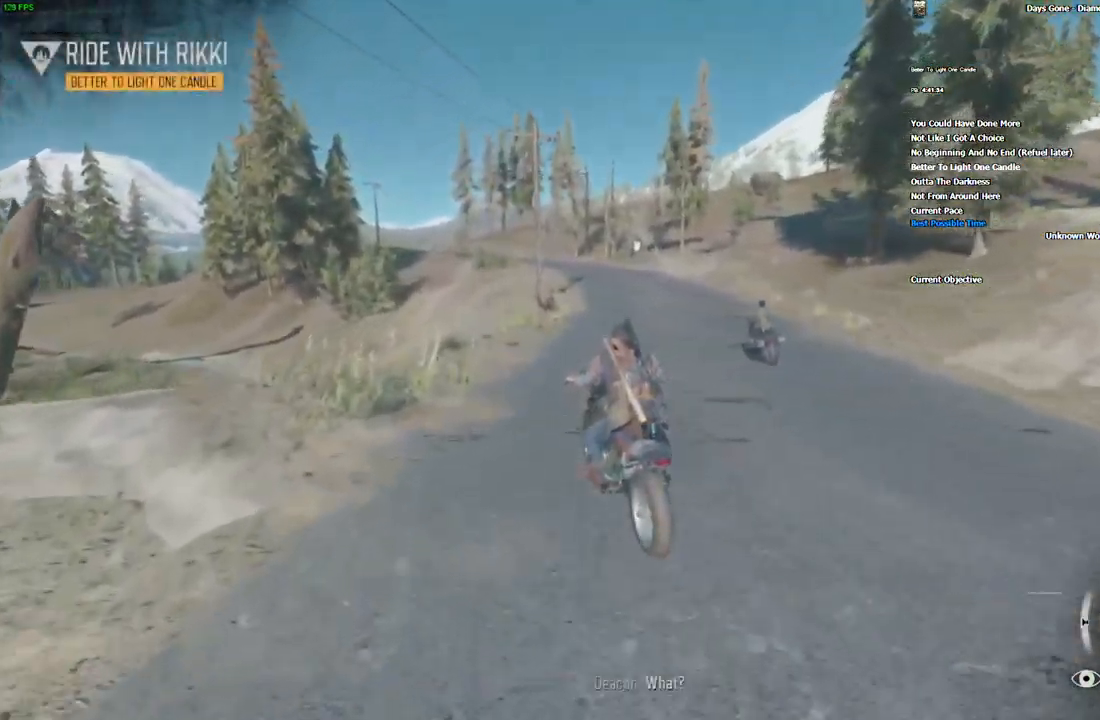
{"keys": ["w"], "mouse": [], "events": [[16, "d", "down"], [83, "d", "up"], [300, "alt", "down"], [450, "alt", "up"]]}
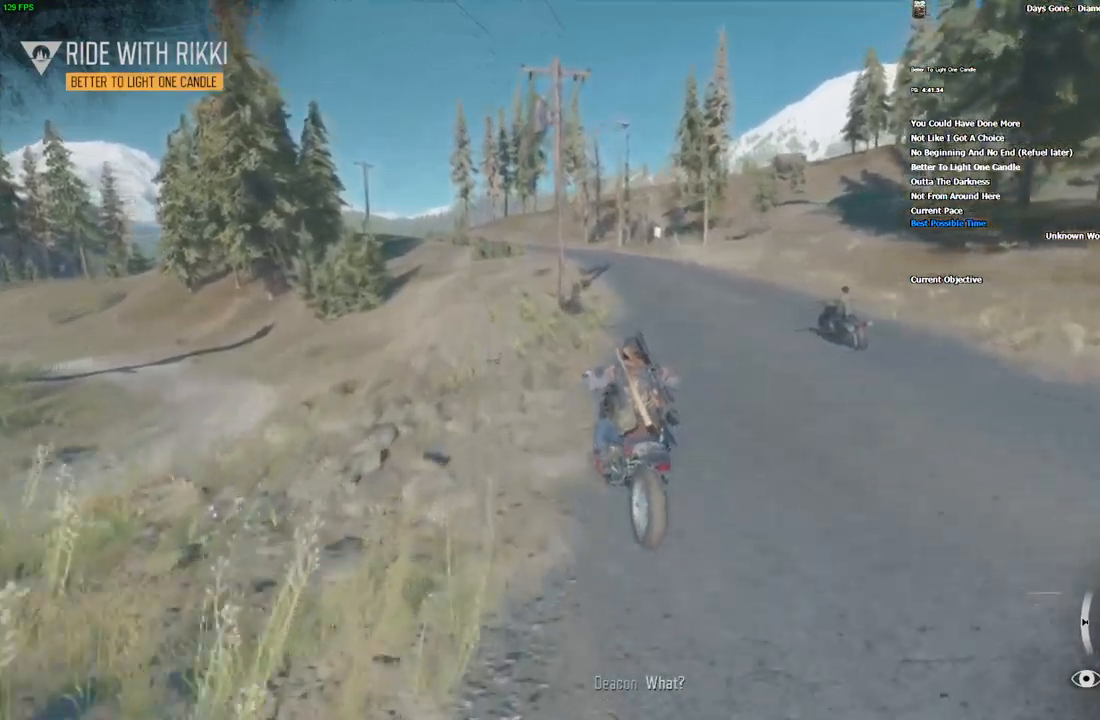
{"keys": ["w"], "mouse": [], "events": [[50, "a", "down"], [117, "a", "up"], [417, "d", "down"], [484, "d", "up"]]}
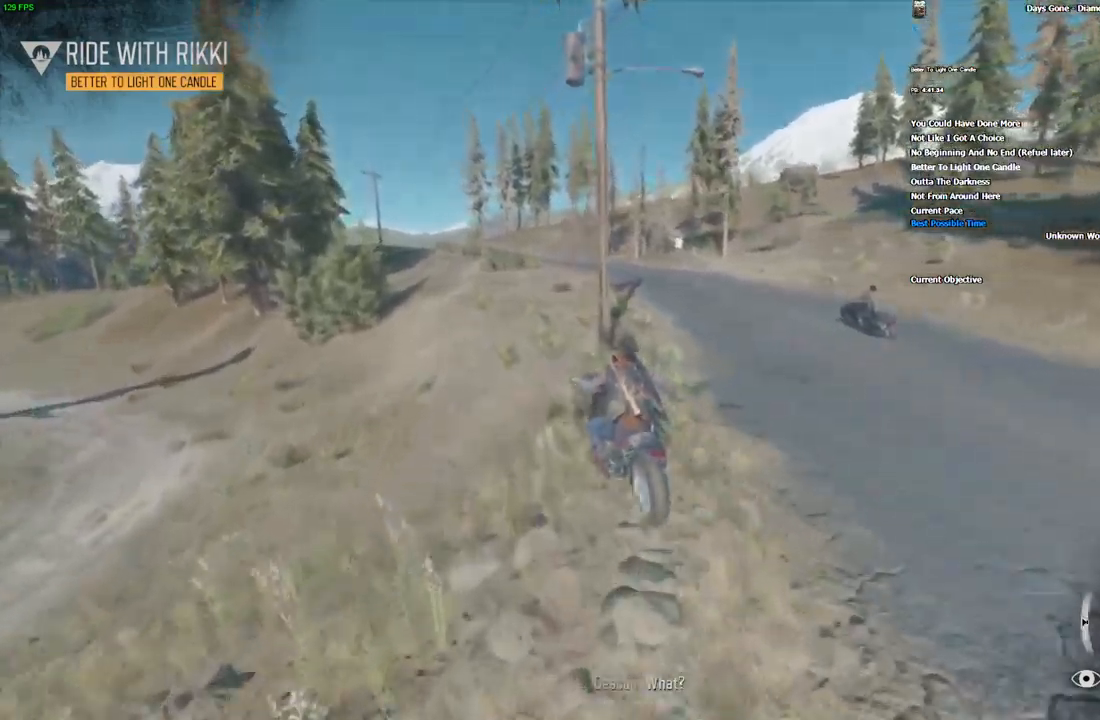
{"keys": ["w"], "mouse": [], "events": []}
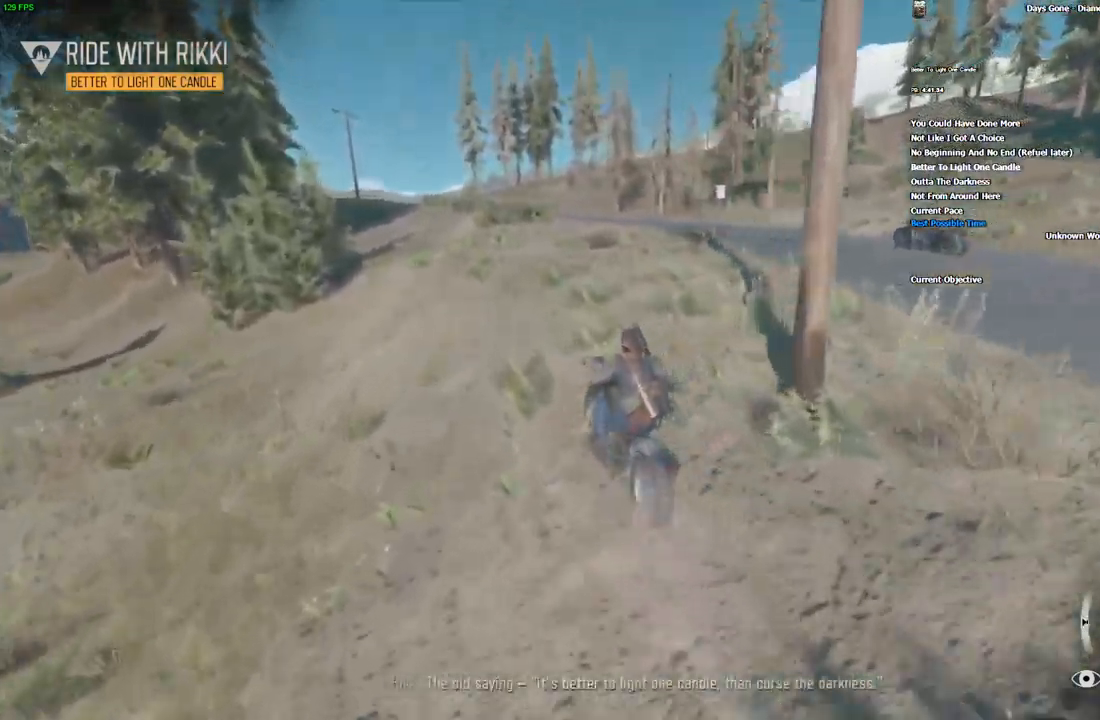
{"keys": ["w"], "mouse": [], "events": []}
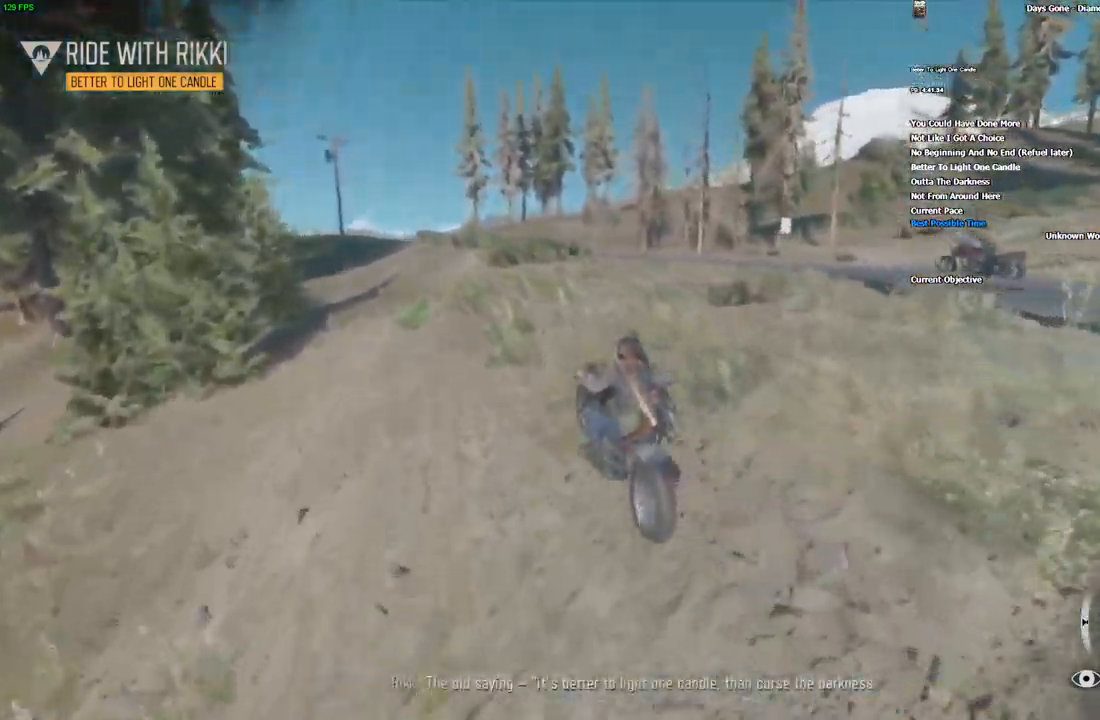
{"keys": ["w"], "mouse": [], "events": [[167, "d", "down"], [234, "d", "up"]]}
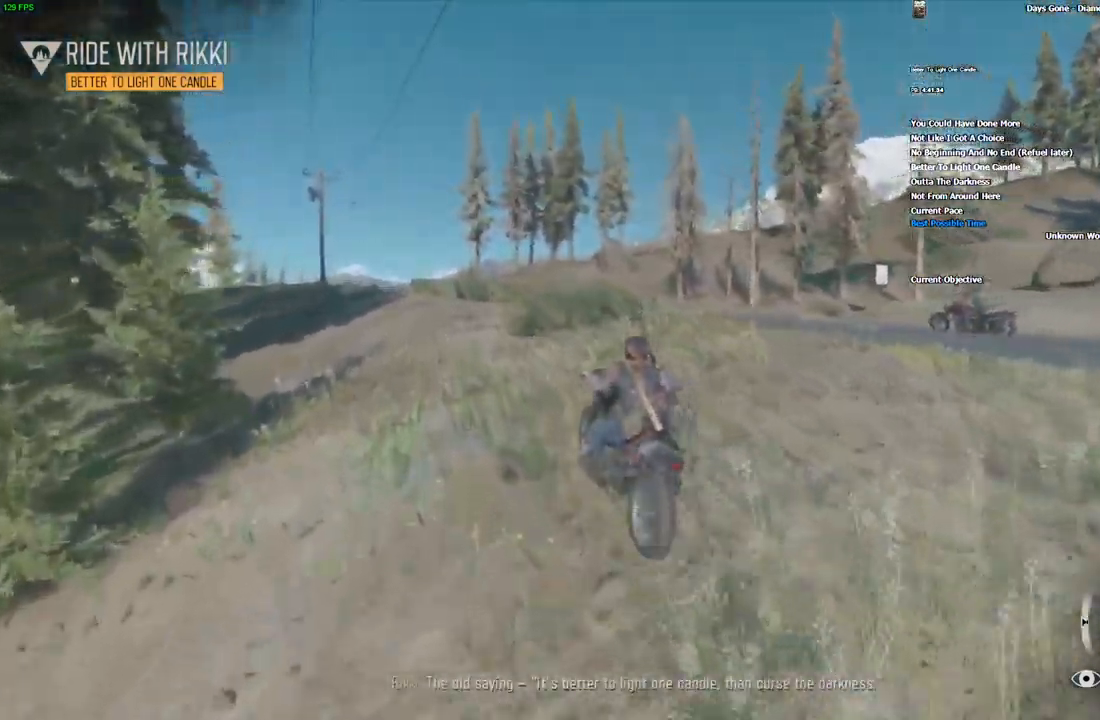
{"keys": ["w"], "mouse": [], "events": []}
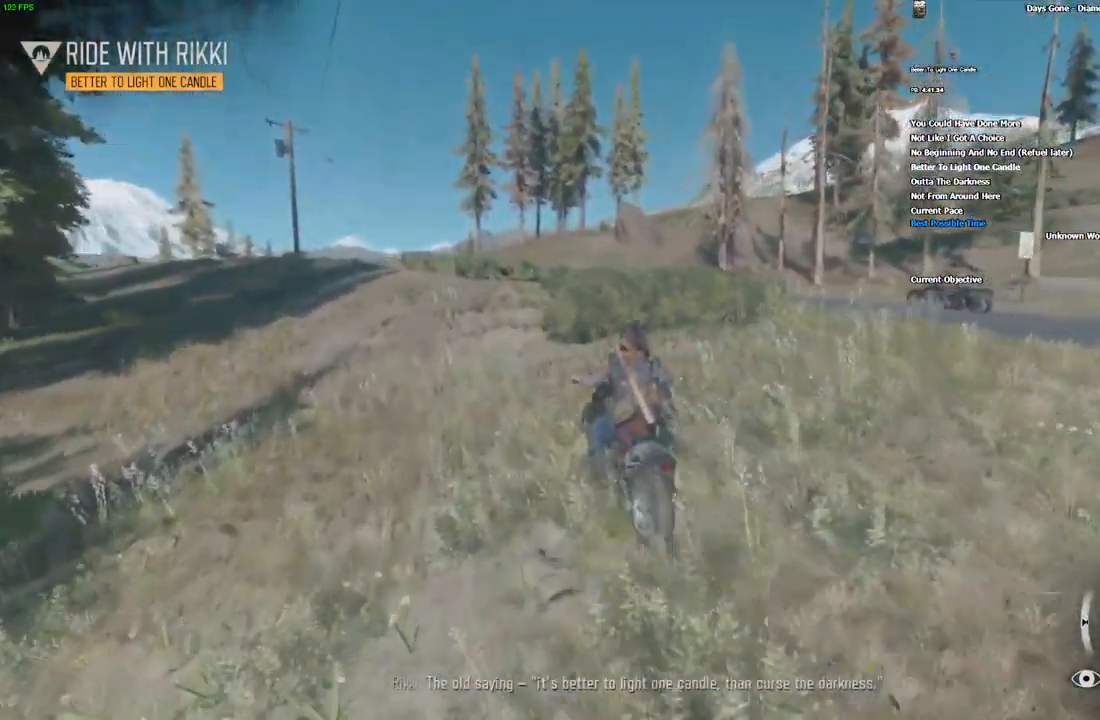
{"keys": ["w"], "mouse": [], "events": [[200, "a", "down"], [284, "a", "up"]]}
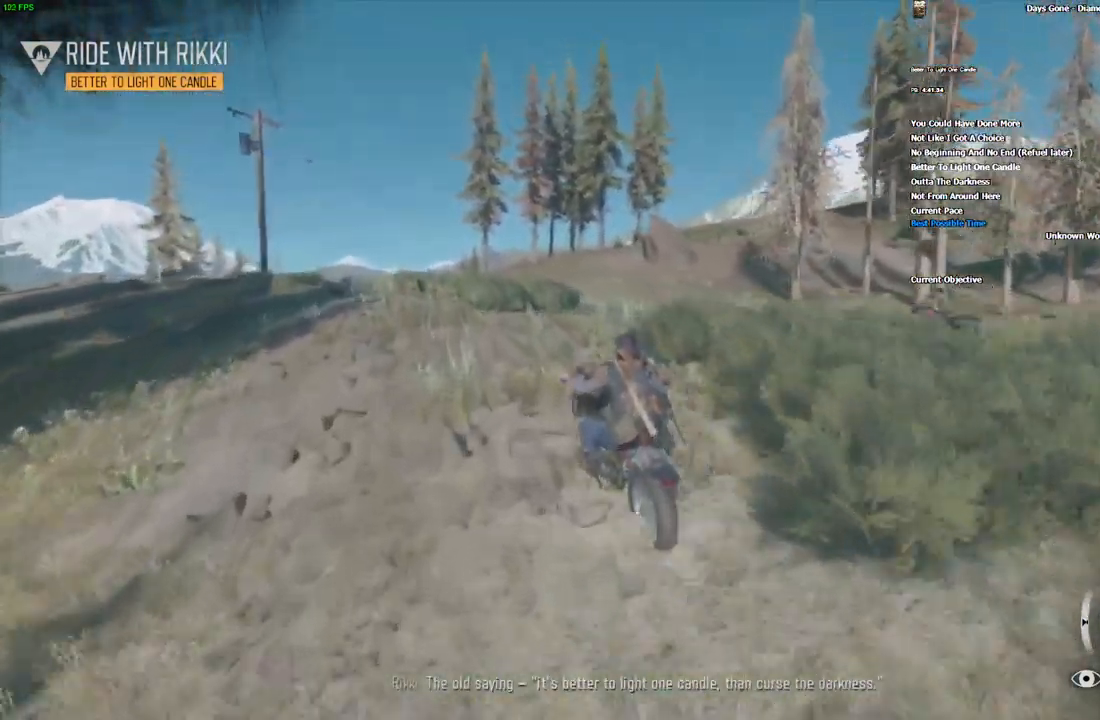
{"keys": ["a", "w"], "mouse": [], "events": [[184, "alt", "down"], [284, "alt", "up"], [467, "a", "down"]]}
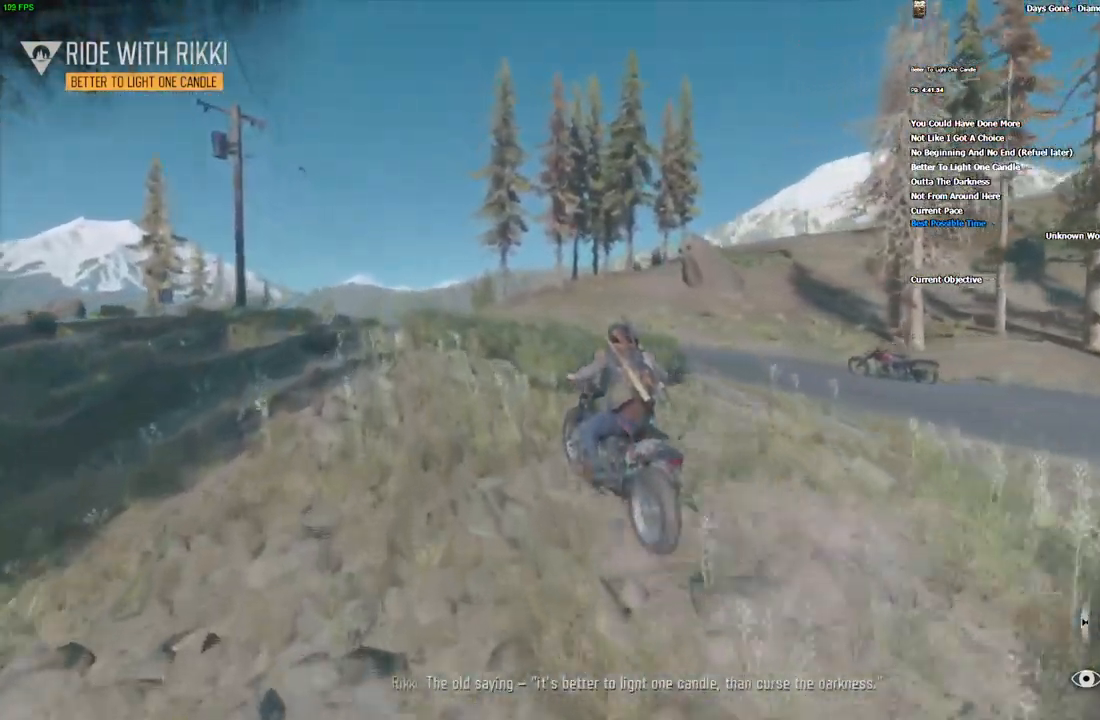
{"keys": ["w"], "mouse": []}
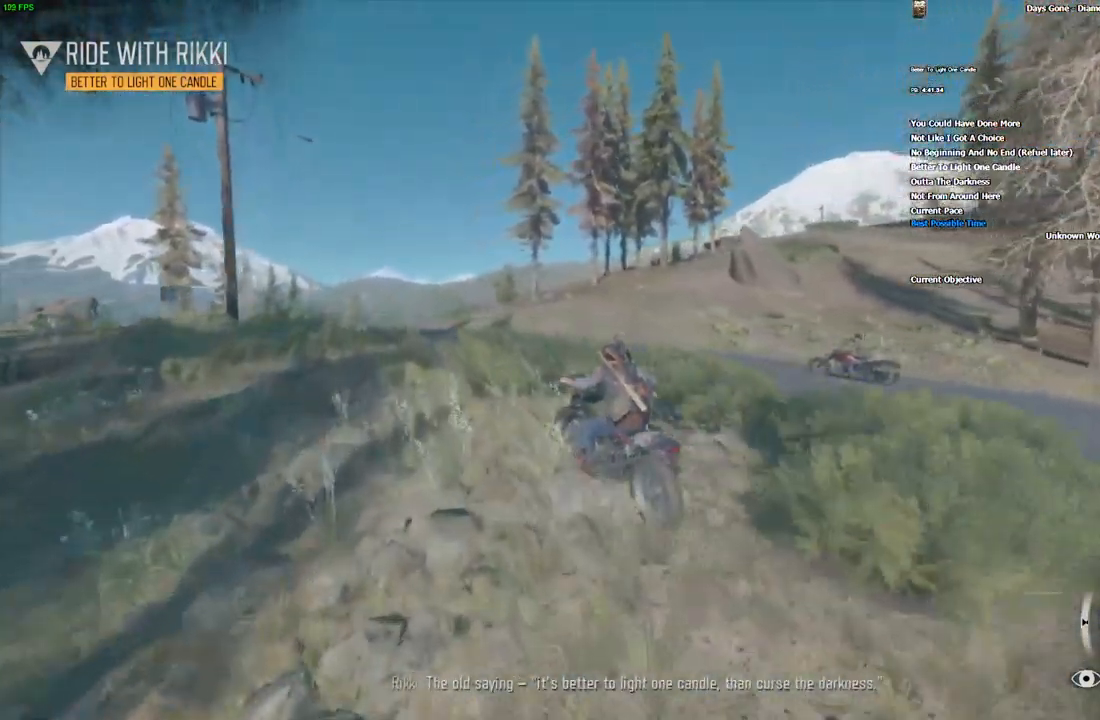
{"keys": ["w"], "mouse": [], "events": [[350, "a", "down"], [417, "a", "up"]]}
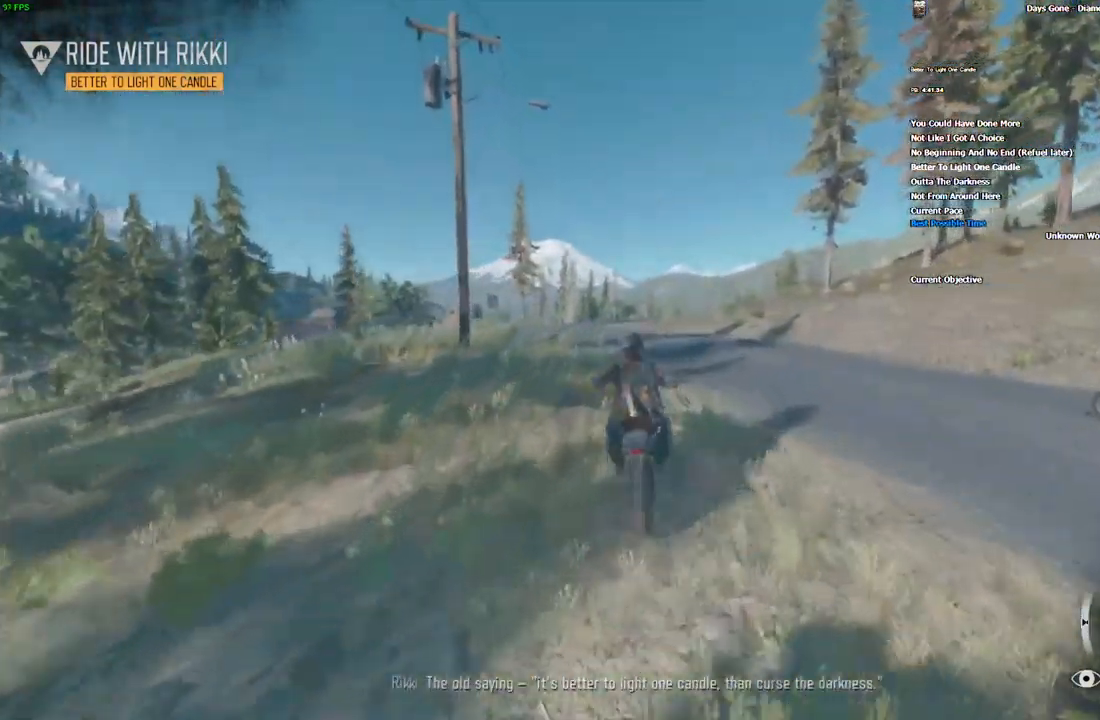
{"keys": ["w"], "mouse": [], "events": [[367, "a", "down"], [417, "a", "up"]]}
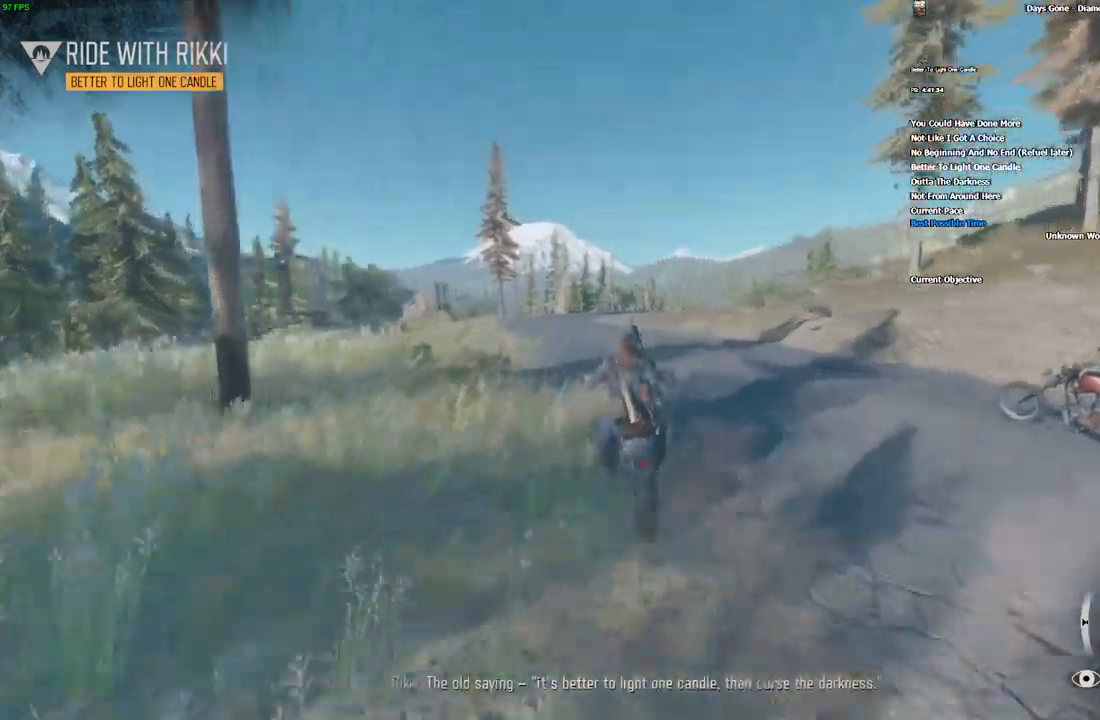
{"keys": ["w"], "mouse": [], "events": []}
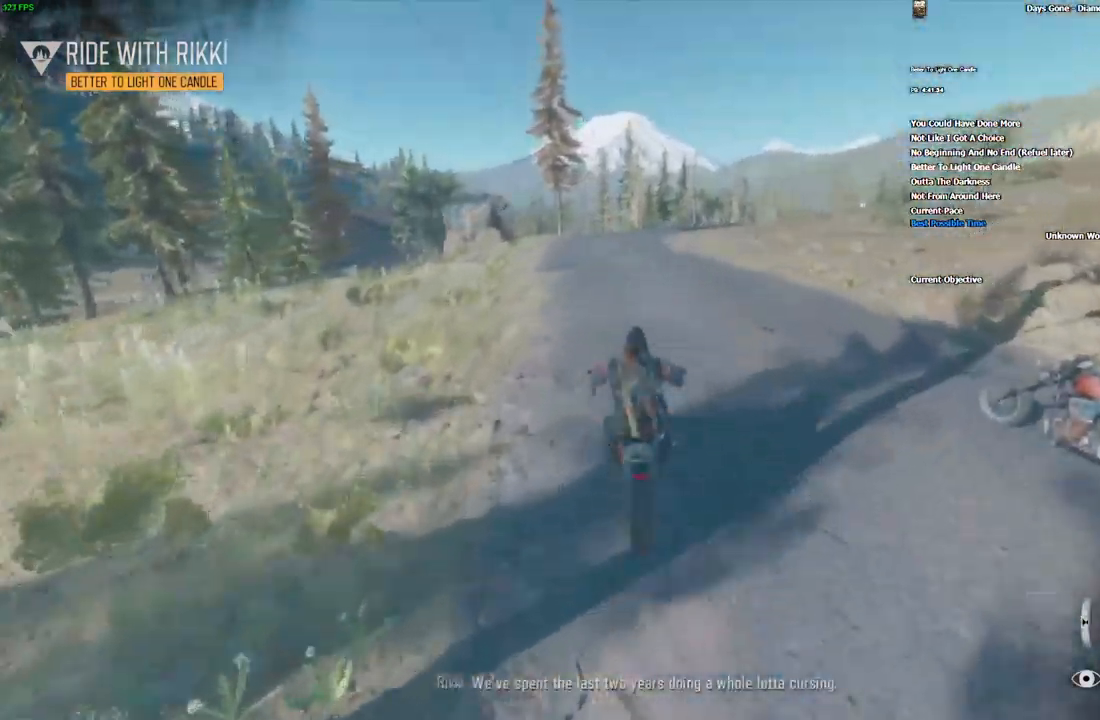
{"keys": ["w"], "mouse": []}
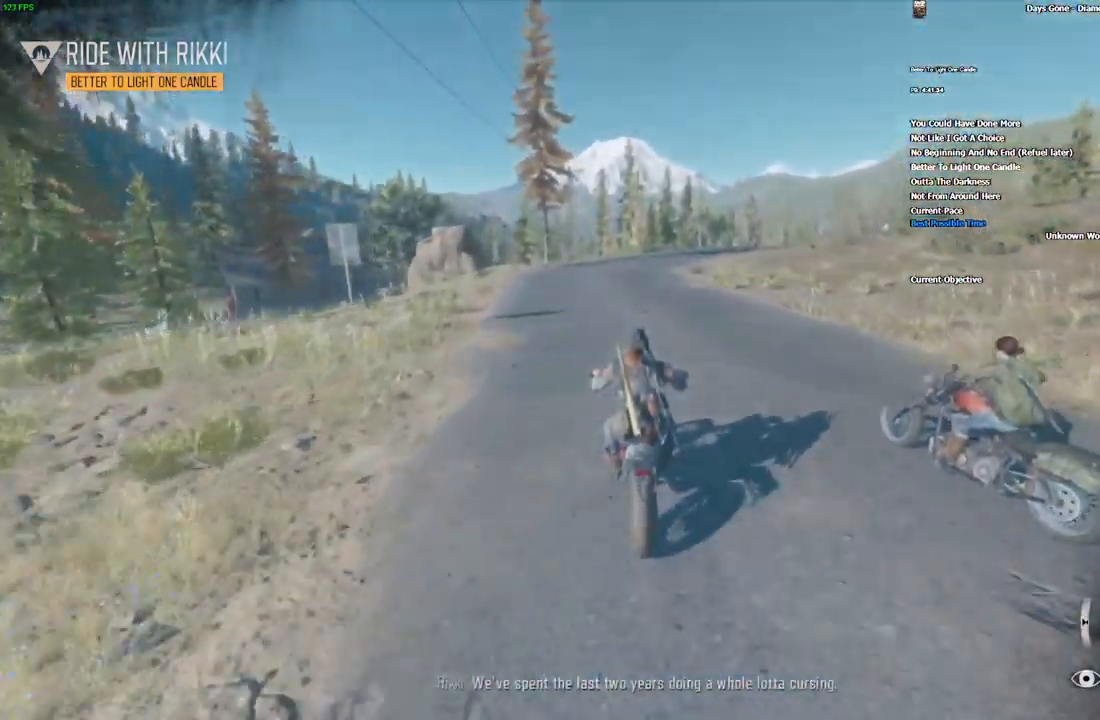
{"keys": ["w"], "mouse": [], "events": []}
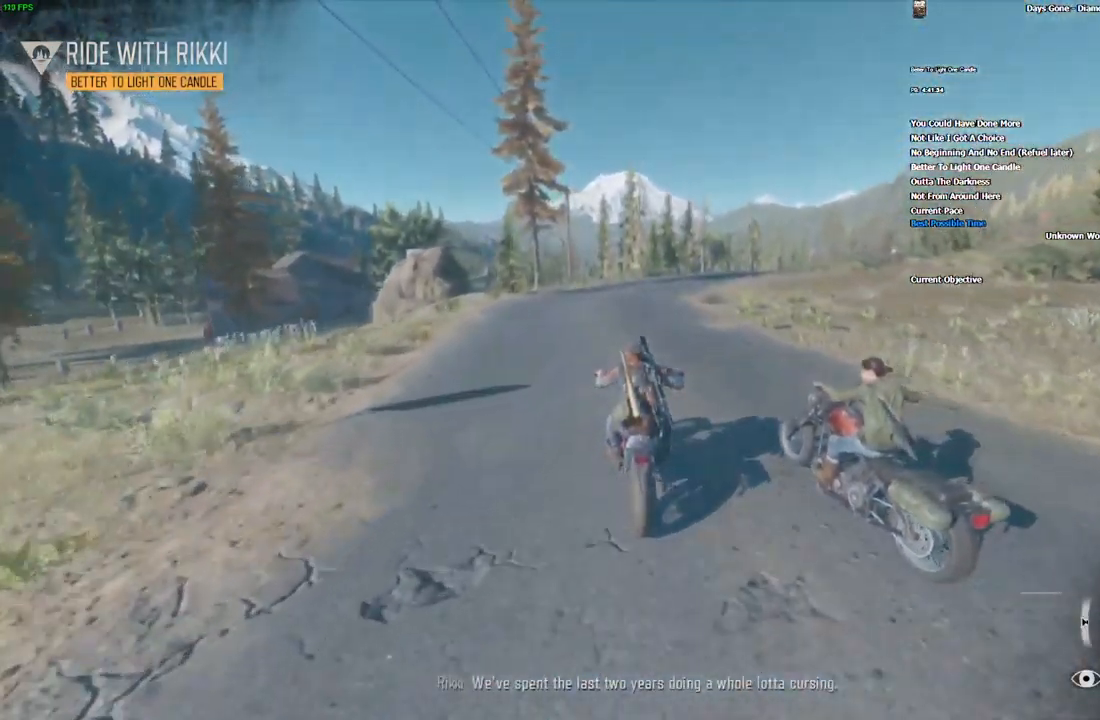
{"keys": ["w"], "mouse": [], "events": [[233, "d", "down"], [333, "d", "up"]]}
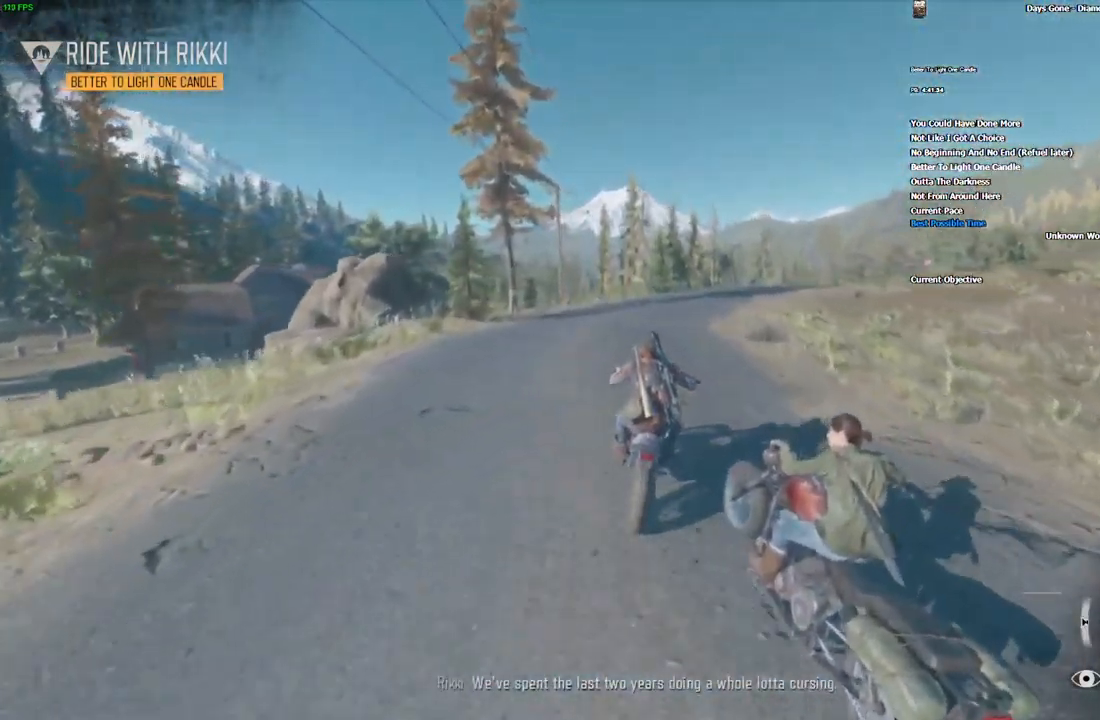
{"keys": ["w"], "mouse": [], "events": [[150, "d", "down"], [416, "d", "up"]]}
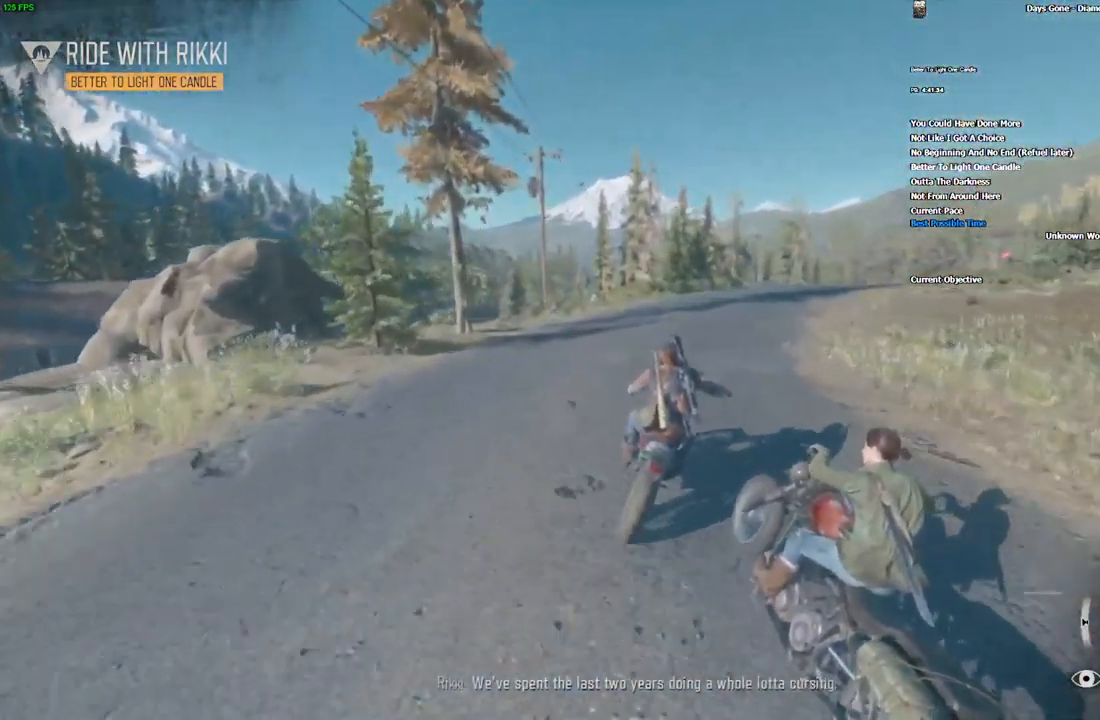
{"keys": ["alt", "w"], "mouse": [], "events": [[16, "d", "down"], [433, "d", "up"], [466, "alt", "down"]]}
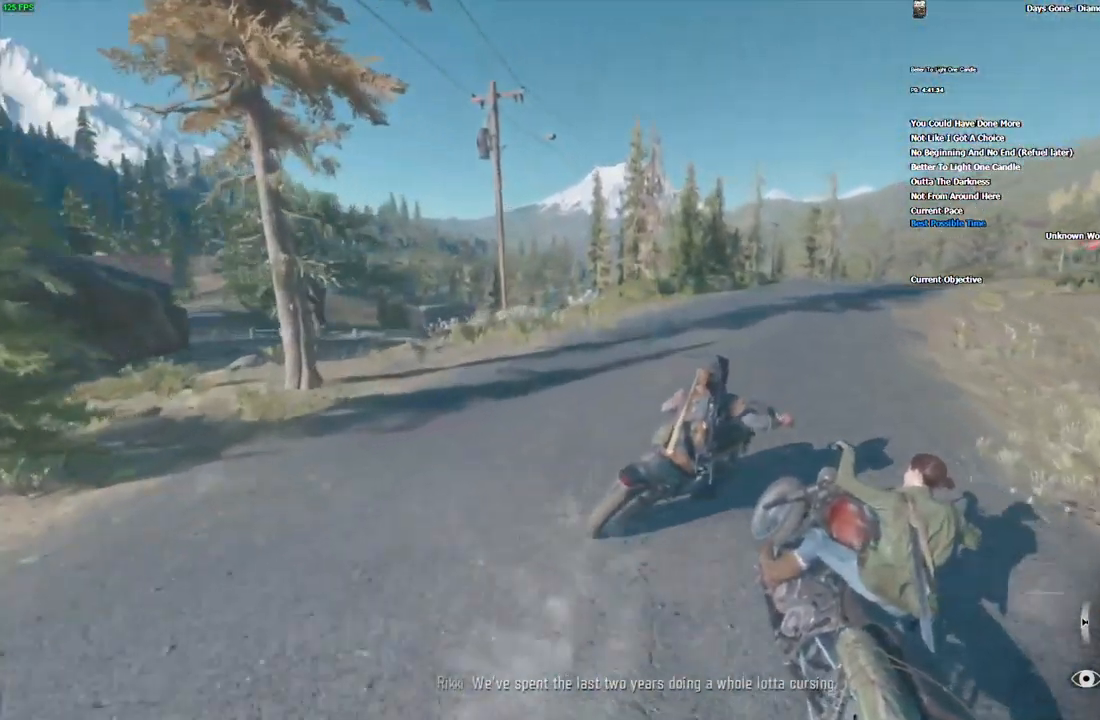
{"keys": ["a", "w"], "mouse": [], "events": [[33, "alt", "up"], [466, "a", "down"]]}
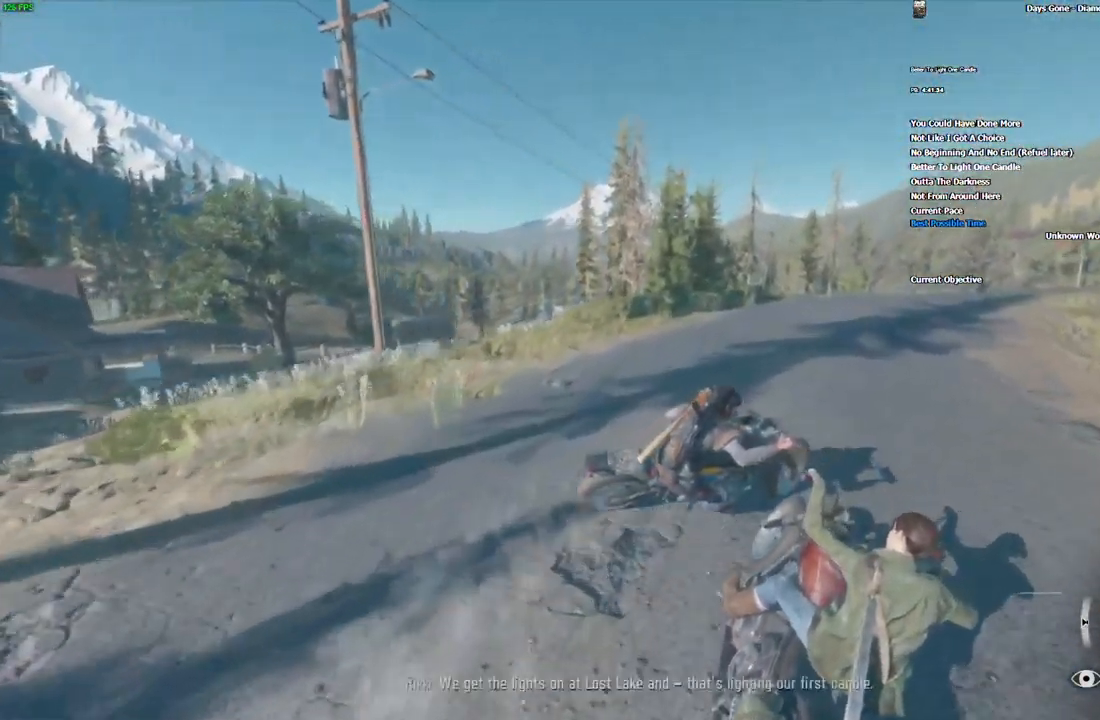
{"keys": ["w"], "mouse": [], "events": [[33, "a", "up"], [266, "a", "down"], [350, "a", "up"]]}
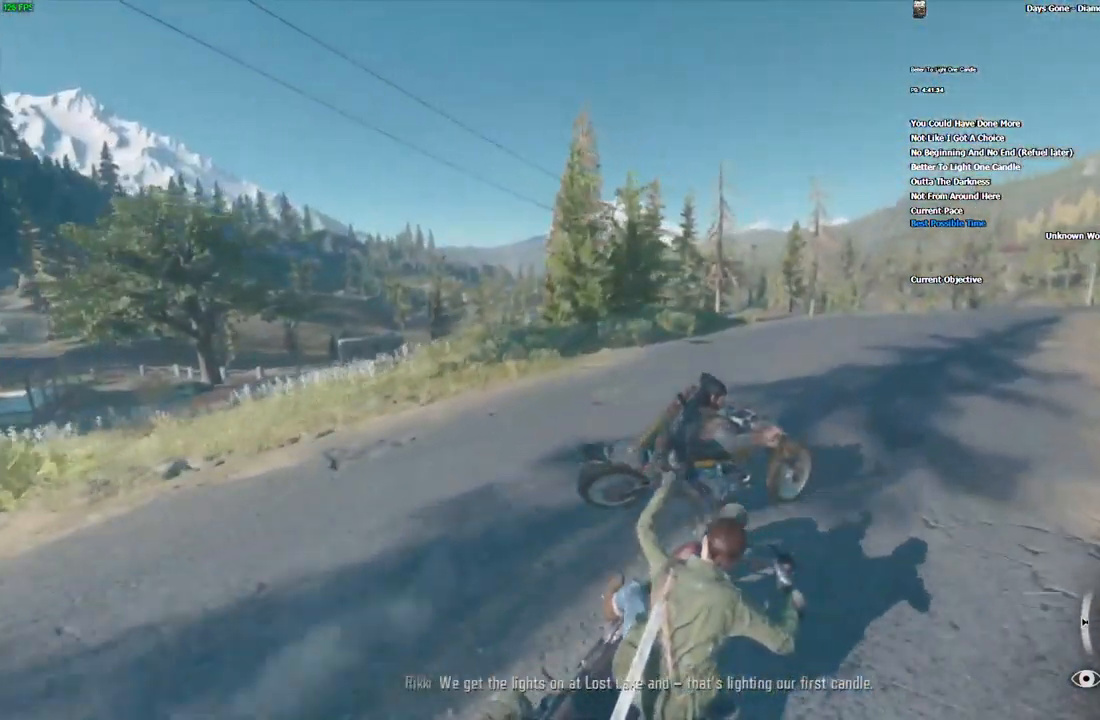
{"keys": ["w"], "mouse": [], "events": [[216, "a", "down"], [433, "a", "up"]]}
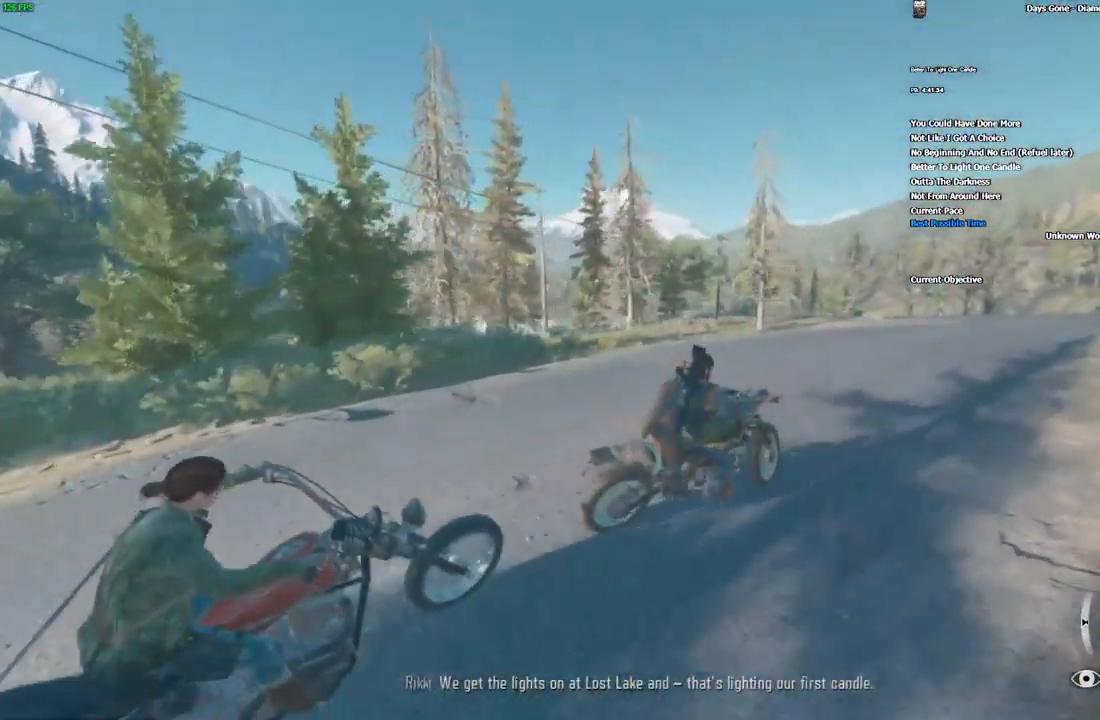
{"keys": ["w"], "mouse": [], "events": [[83, "d", "down"], [133, "d", "up"]]}
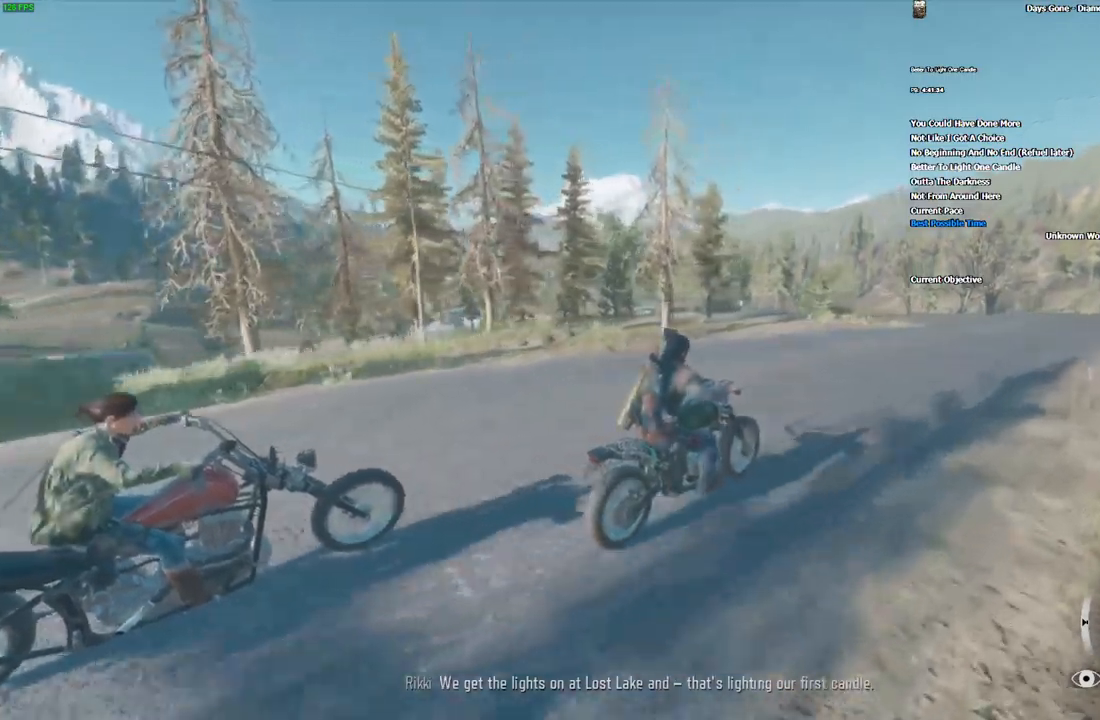
{"keys": ["w"], "mouse": [], "events": [[200, "a", "down"], [283, "a", "up"]]}
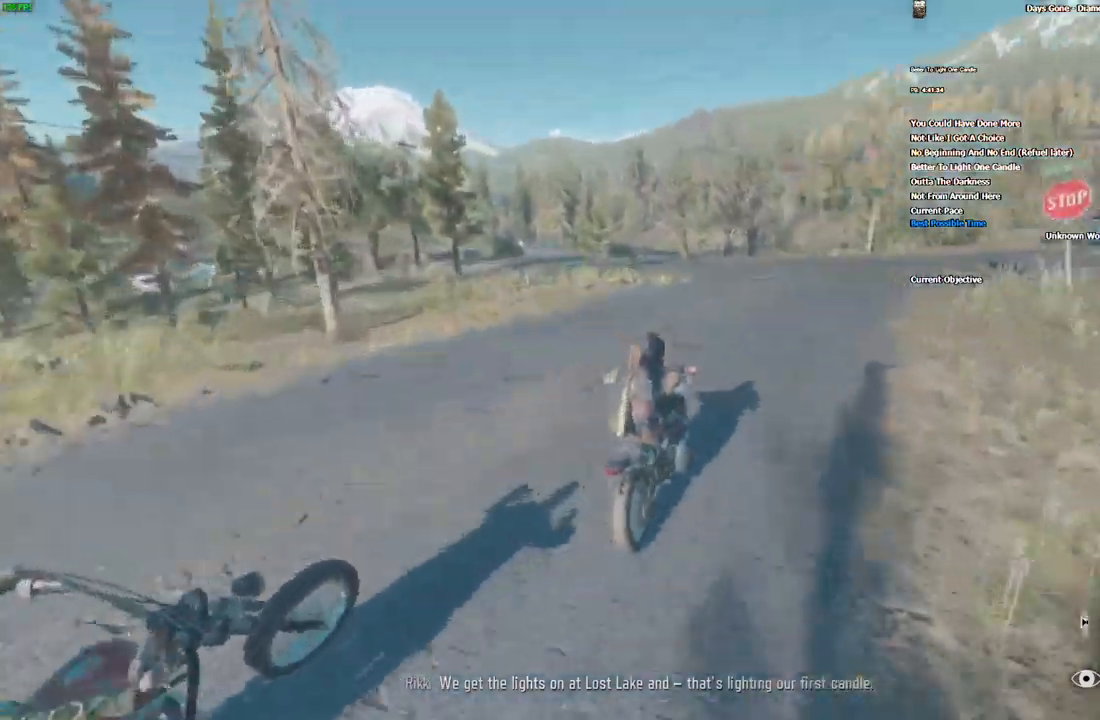
{"keys": ["w"], "mouse": [], "events": []}
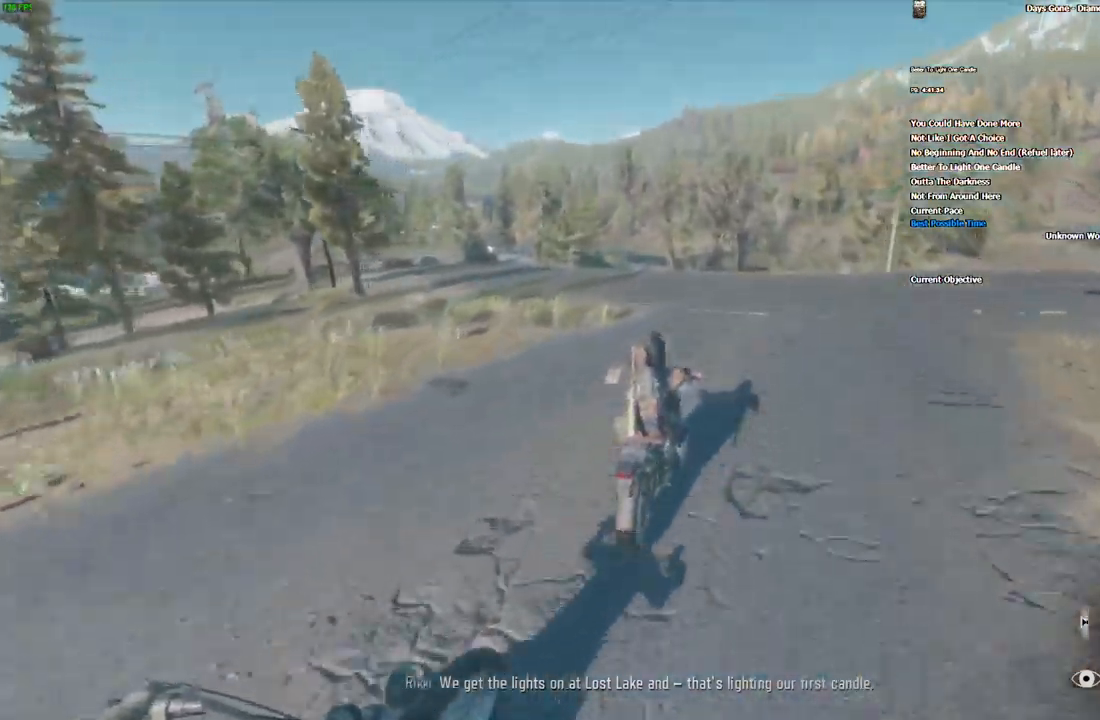
{"keys": ["a", "w"], "mouse": [], "events": [[33, "a", "down"], [150, "a", "up"], [166, "d", "down"], [250, "d", "up"], [283, "a", "down"]]}